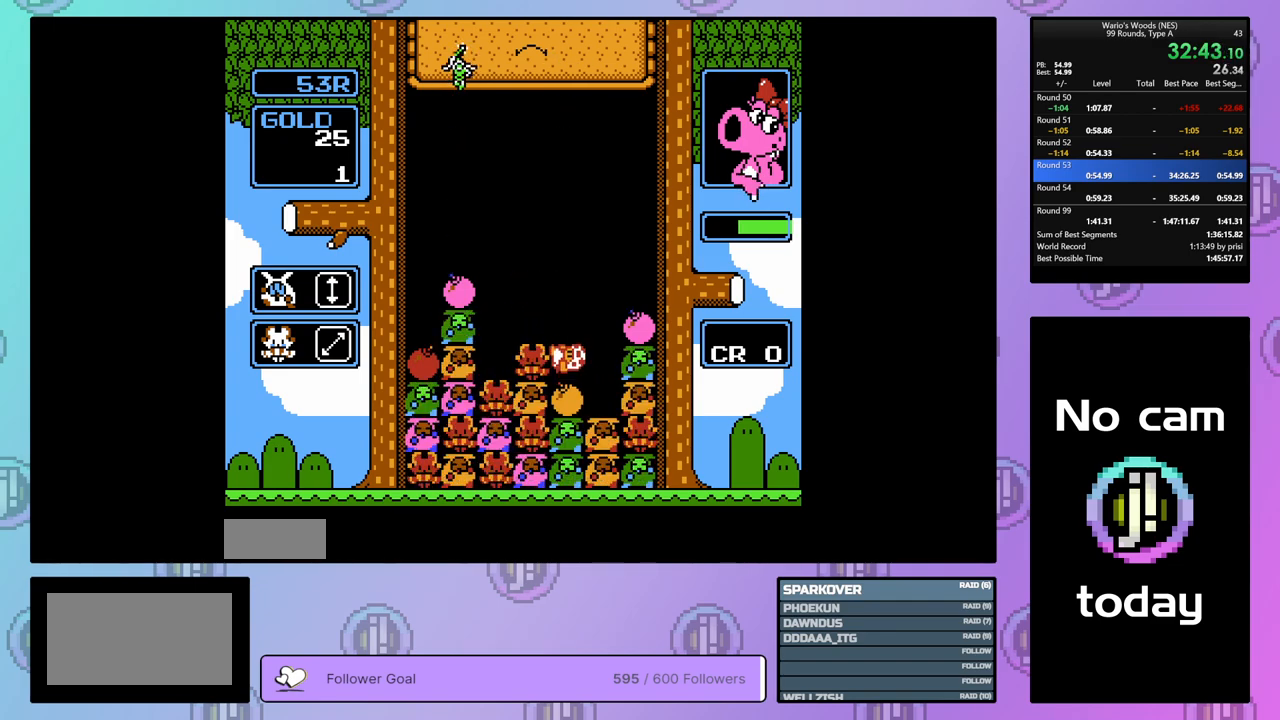
Gameplay with a controller (Nintendo layout); each line is a JSON object with the inputs held at the frame after it. "events" lists button and stick changes between this image and that frame as [ms after this image, input, new state], when the widget could be followed in between. Not read: L3 R3.
{"buttons": ["DPAD_LEFT"], "events": []}
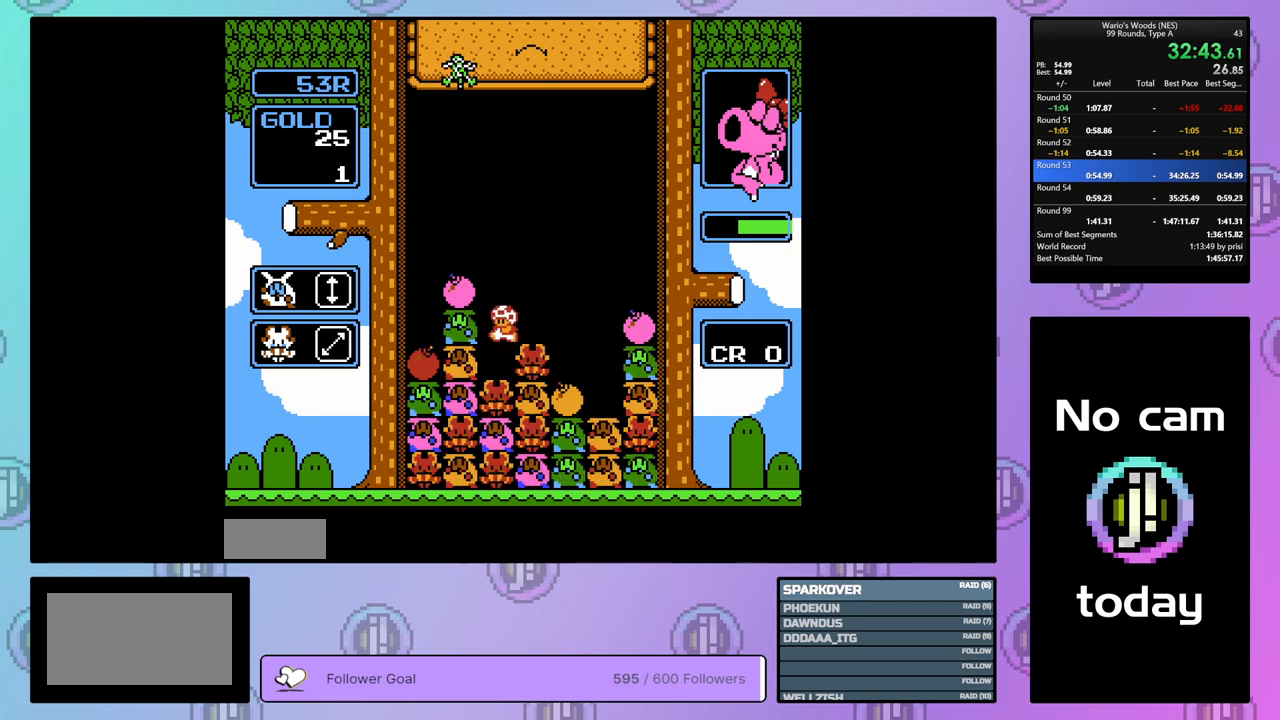
{"buttons": ["A", "DPAD_LEFT"], "events": [[33, "DPAD_LEFT", "up"], [167, "A", "down"], [300, "DPAD_LEFT", "down"], [333, "A", "up"], [450, "A", "down"]]}
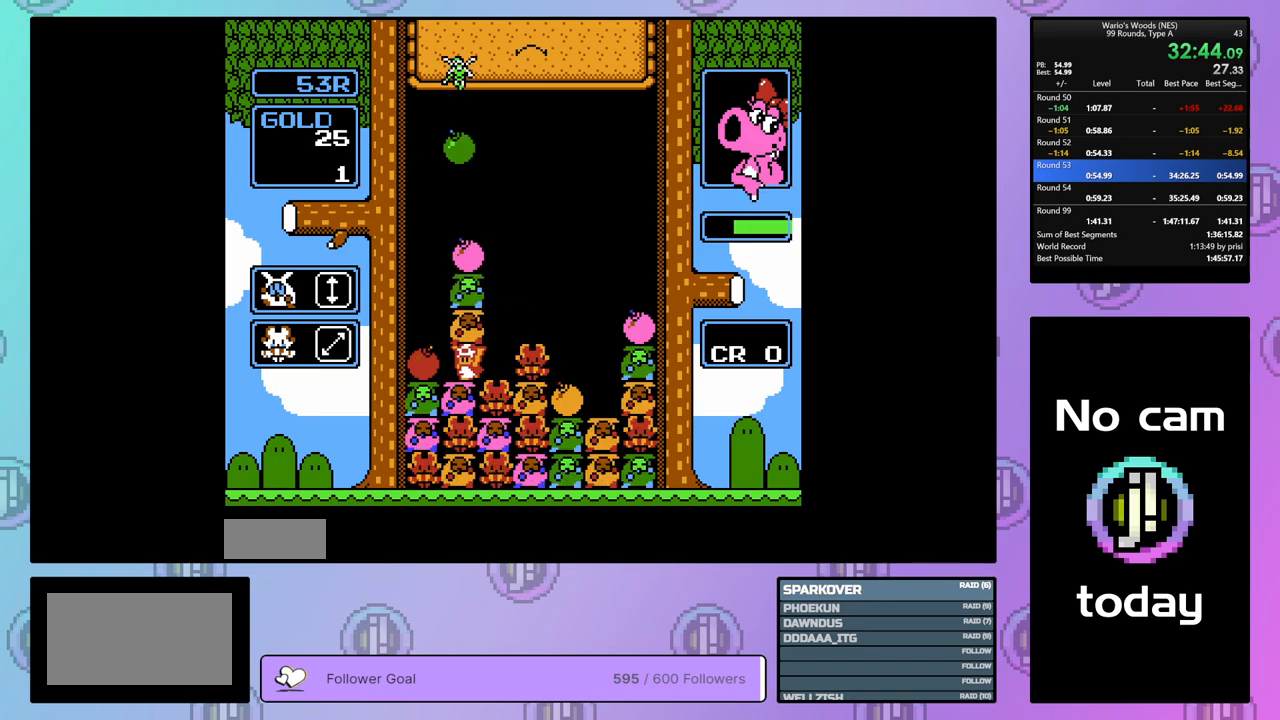
{"buttons": ["DPAD_RIGHT"], "events": [[33, "DPAD_LEFT", "up"], [83, "A", "up"], [183, "B", "down"], [333, "B", "up"], [450, "DPAD_RIGHT", "down"]]}
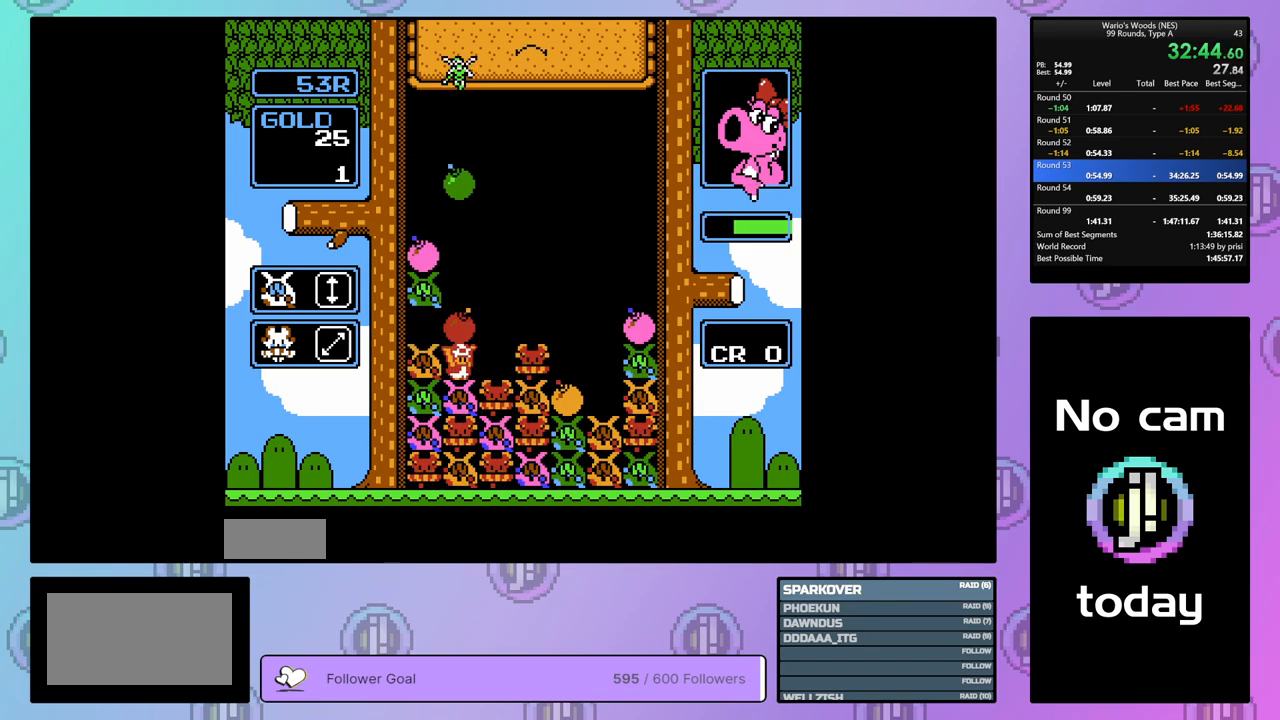
{"buttons": ["DPAD_RIGHT"], "events": [[233, "B", "down"], [350, "B", "up"]]}
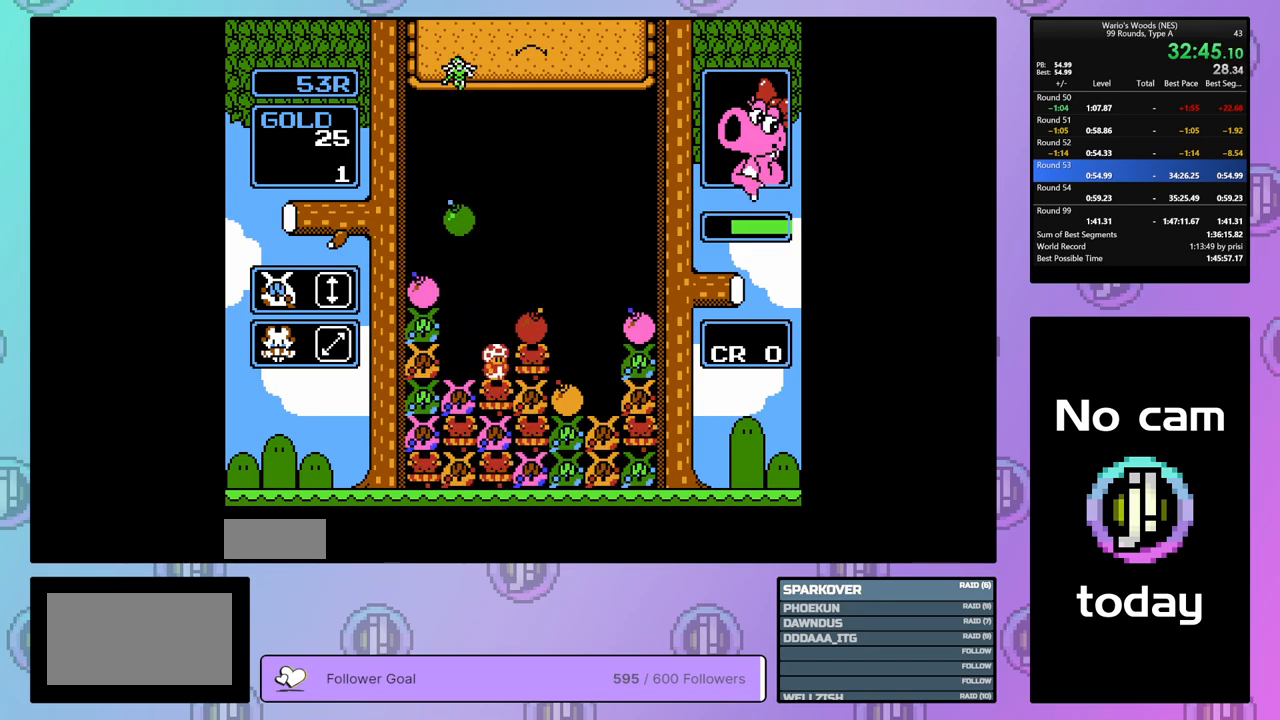
{"buttons": ["DPAD_RIGHT"], "events": []}
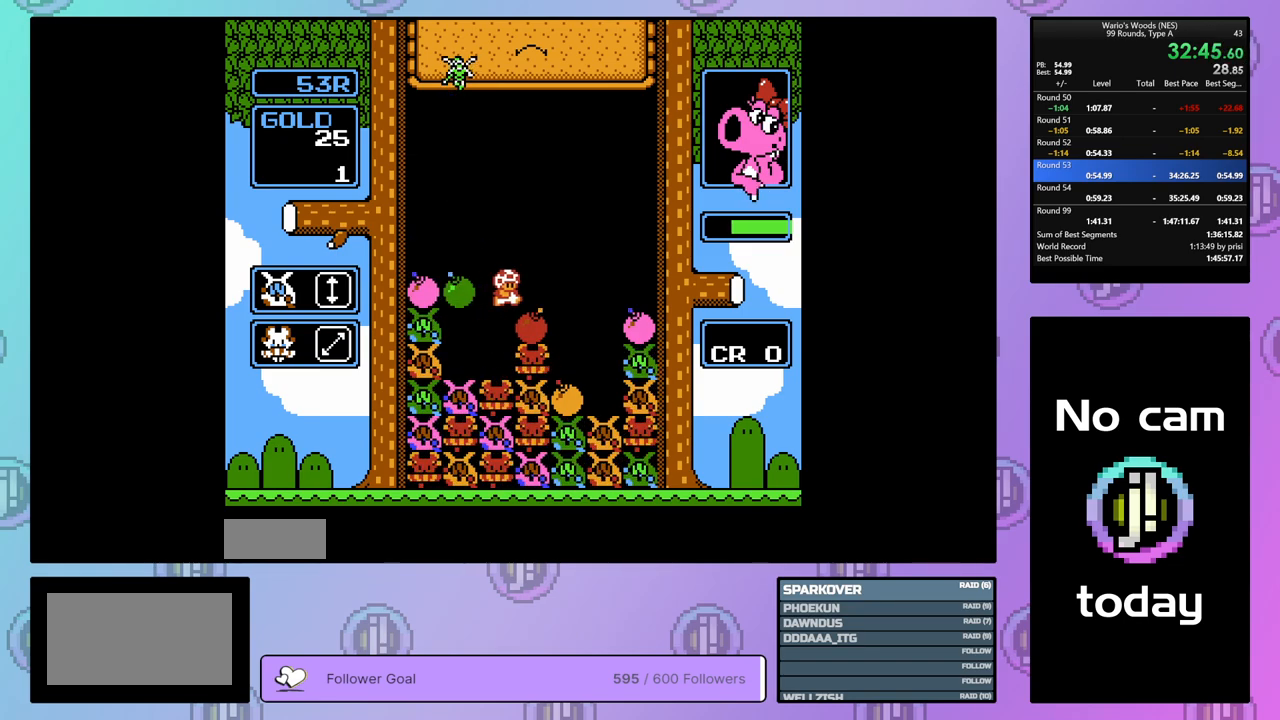
{"buttons": ["B", "DPAD_LEFT"], "events": [[333, "DPAD_RIGHT", "up"], [433, "DPAD_LEFT", "down"], [500, "B", "down"]]}
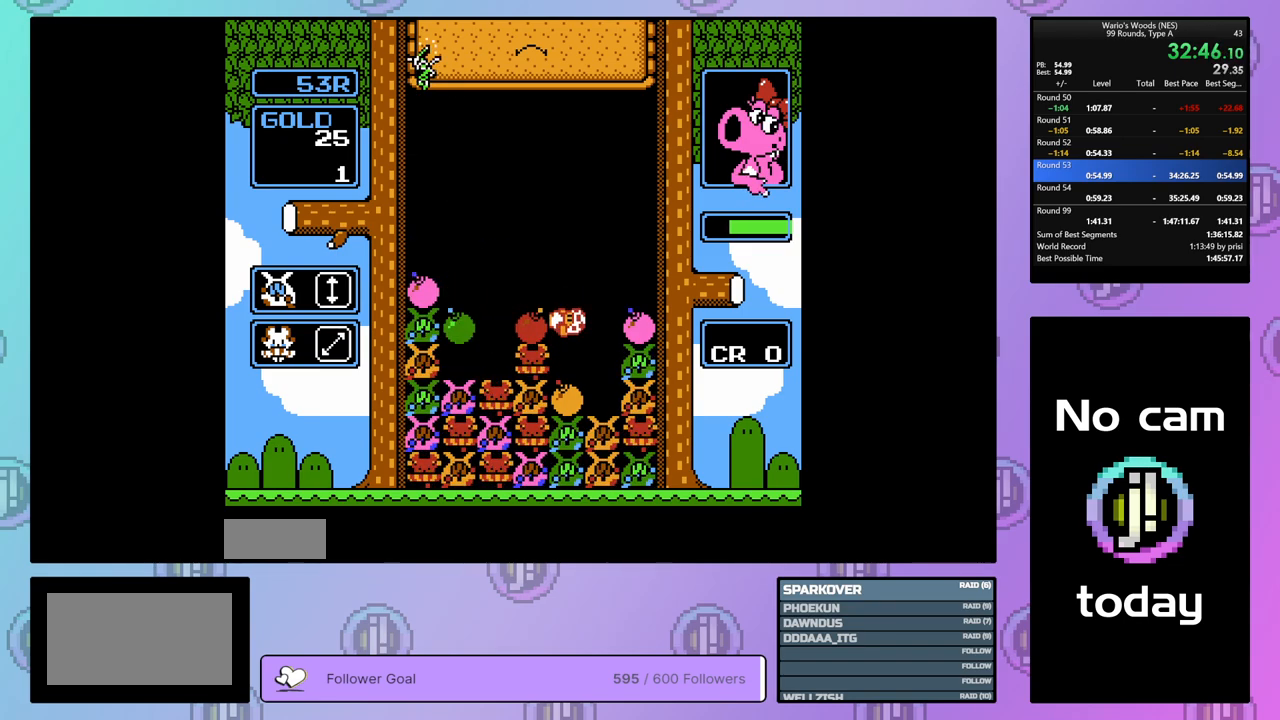
{"buttons": [], "events": [[33, "DPAD_LEFT", "up"], [117, "B", "up"]]}
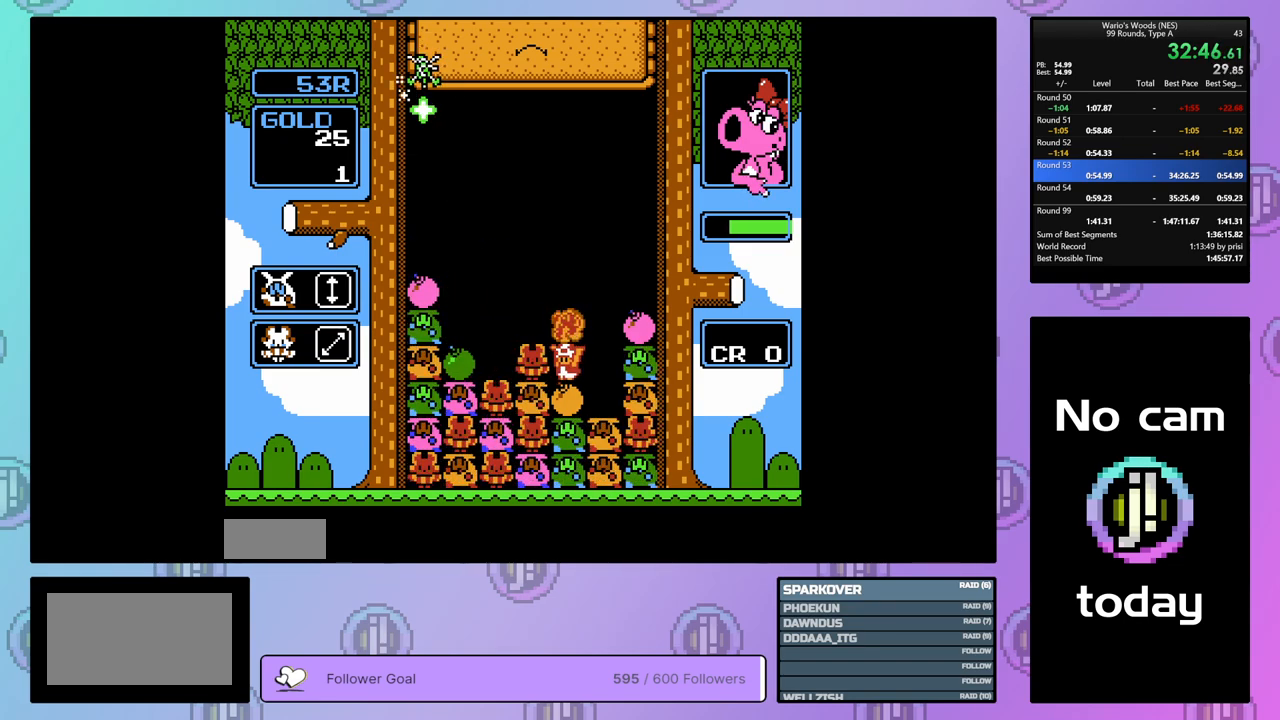
{"buttons": [], "events": []}
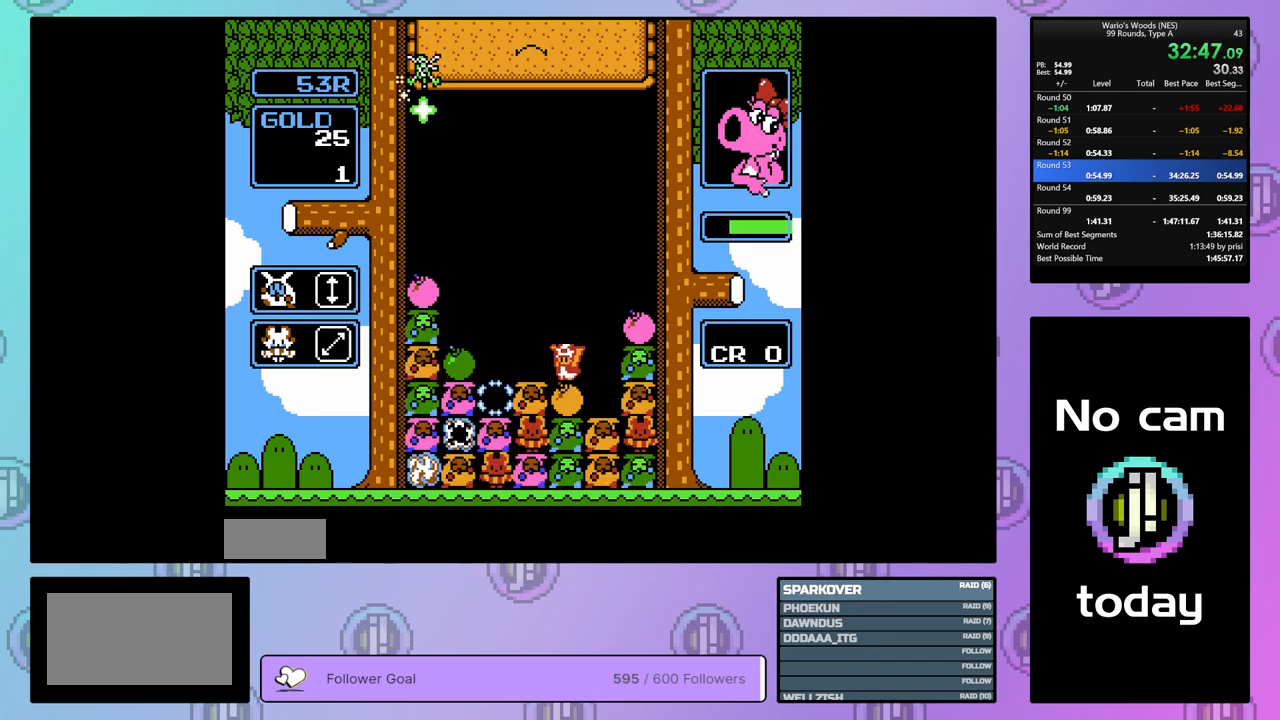
{"buttons": [], "events": []}
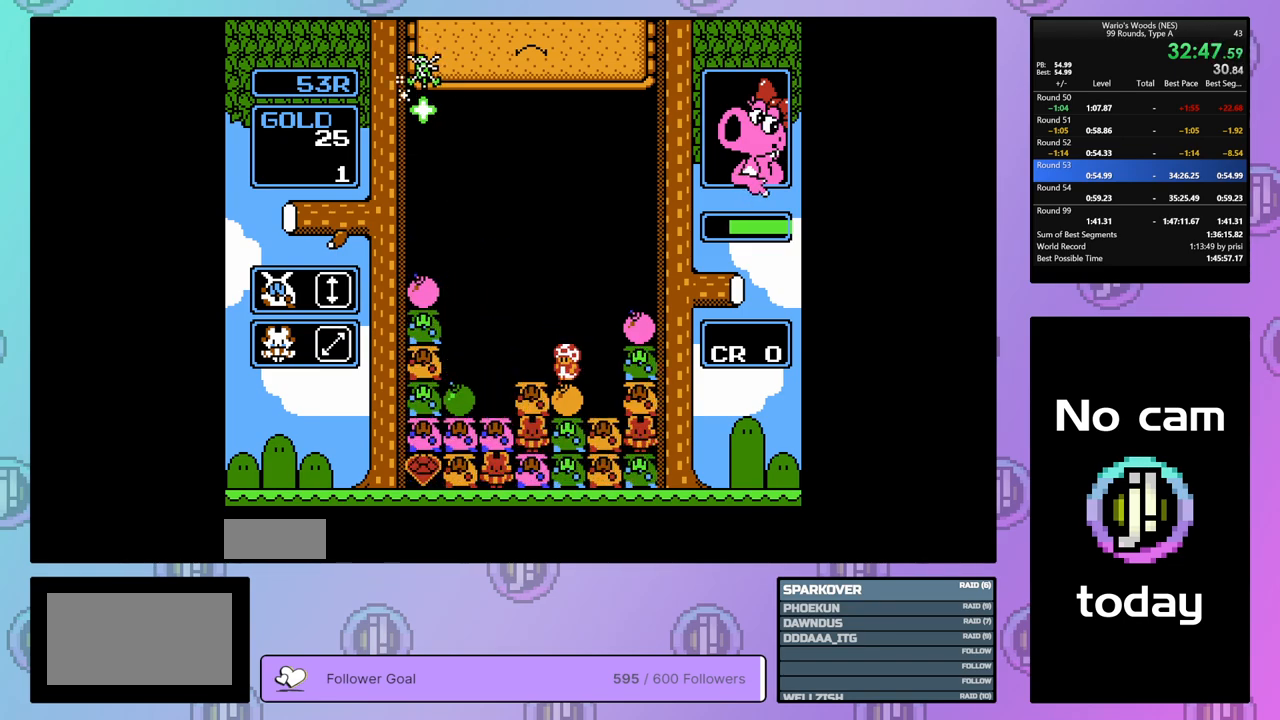
{"buttons": [], "events": [[150, "DPAD_LEFT", "down"], [467, "DPAD_LEFT", "up"]]}
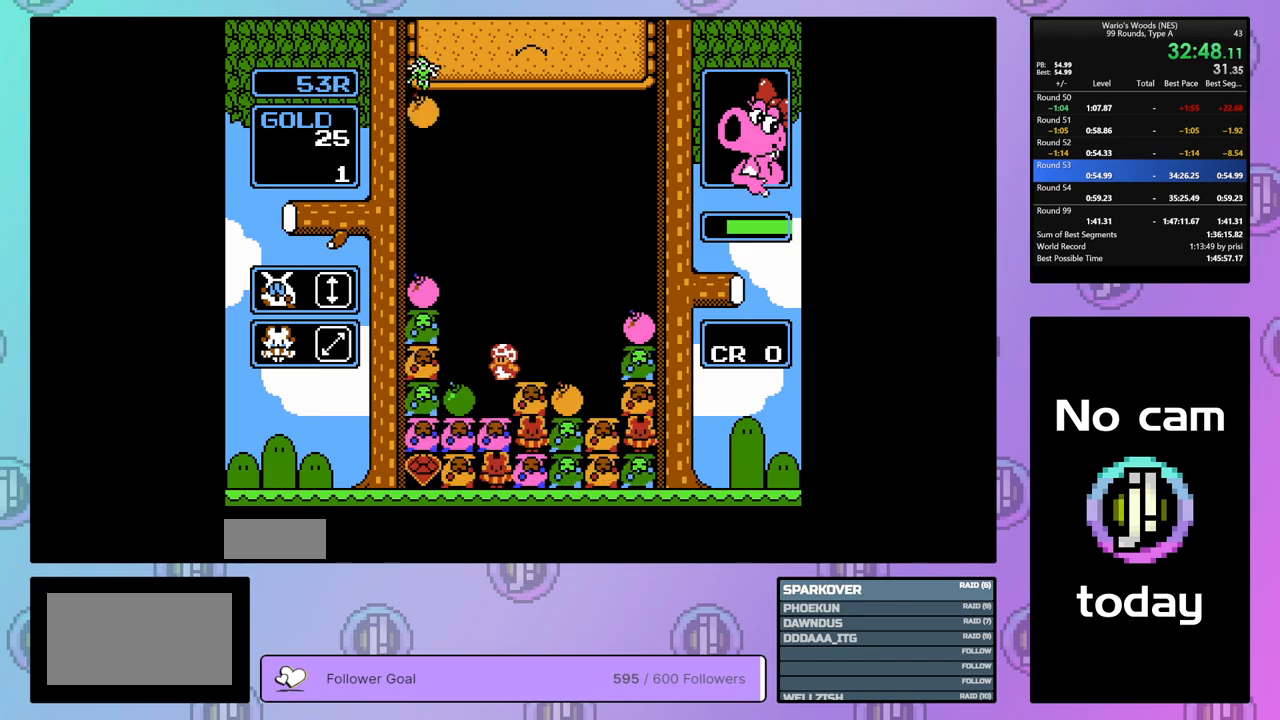
{"buttons": ["DPAD_RIGHT"], "events": [[450, "DPAD_RIGHT", "down"]]}
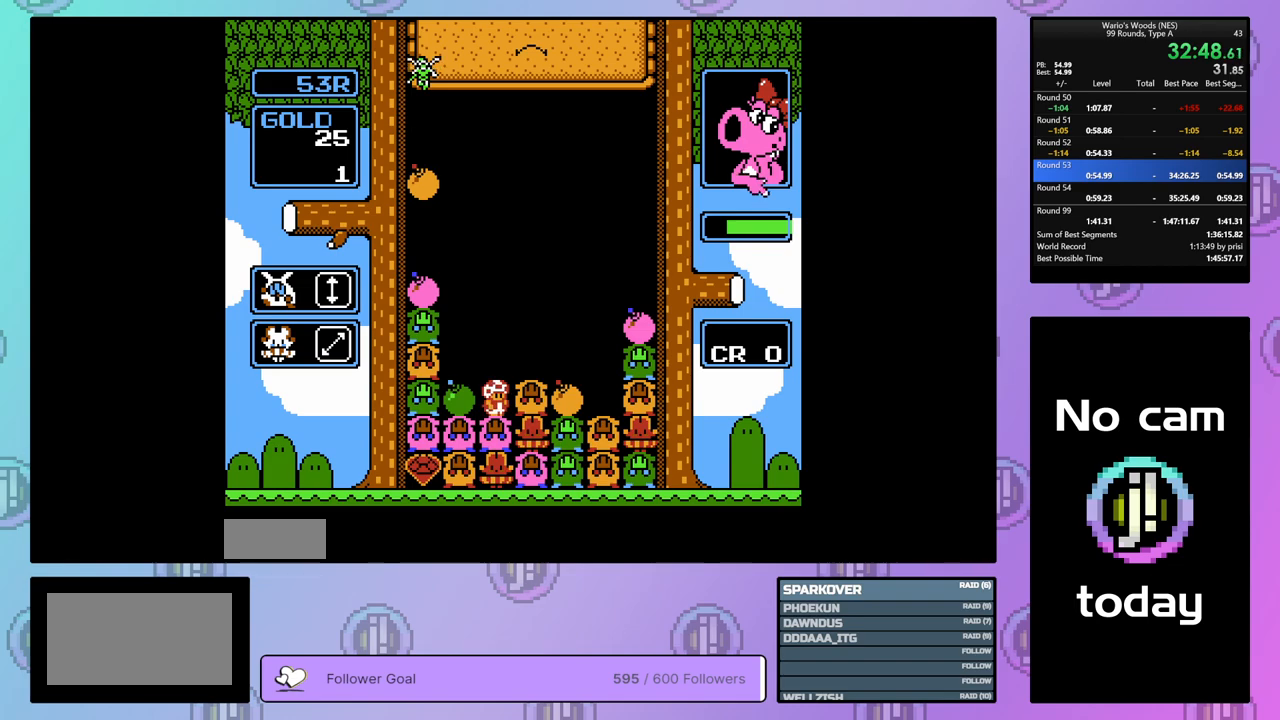
{"buttons": ["B"], "events": [[33, "B", "down"], [183, "B", "up"], [333, "B", "down"], [350, "DPAD_RIGHT", "up"]]}
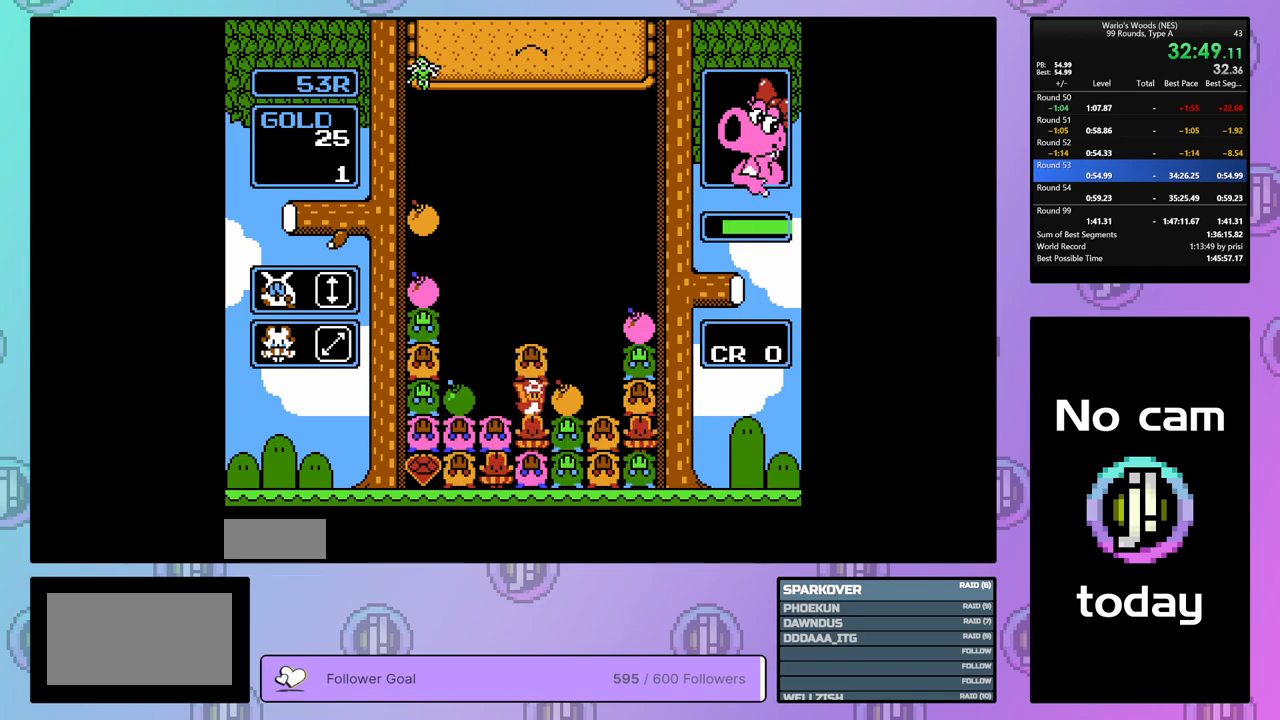
{"buttons": [], "events": [[33, "B", "up"], [250, "A", "down"], [417, "A", "up"]]}
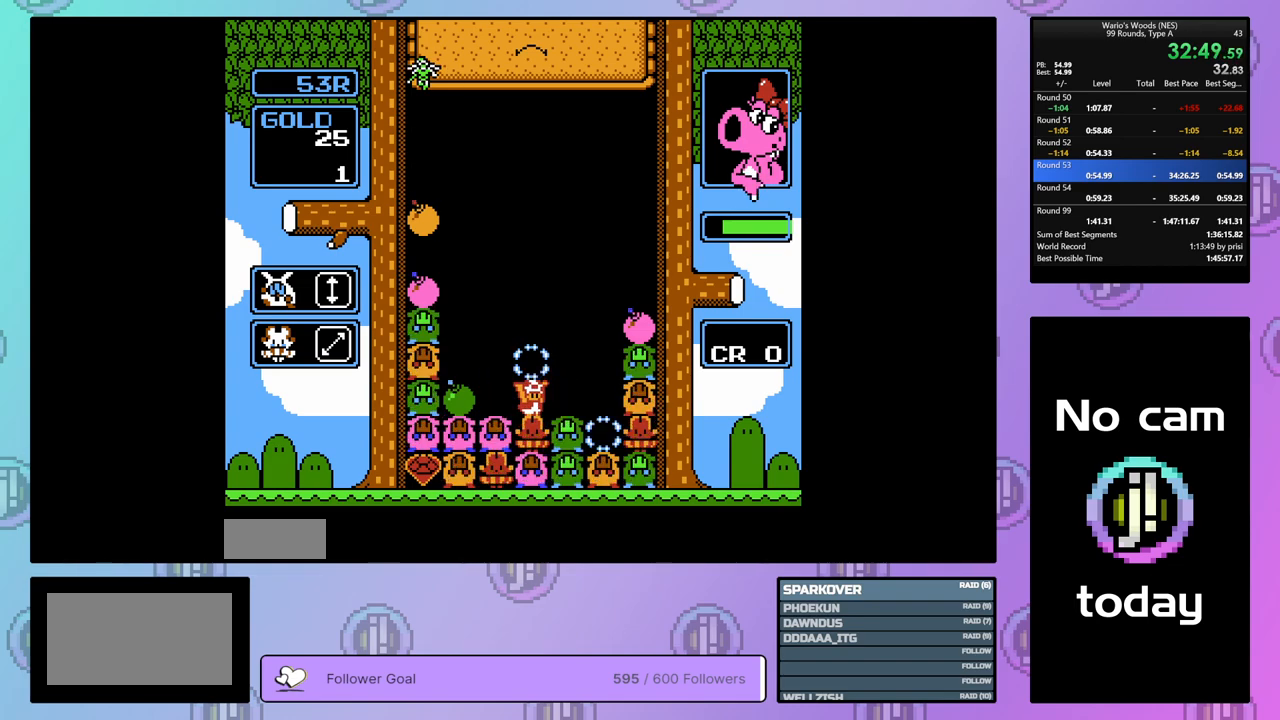
{"buttons": ["DPAD_LEFT"], "events": [[233, "DPAD_LEFT", "down"], [333, "DPAD_LEFT", "up"], [350, "B", "down"], [483, "DPAD_LEFT", "down"], [500, "B", "up"]]}
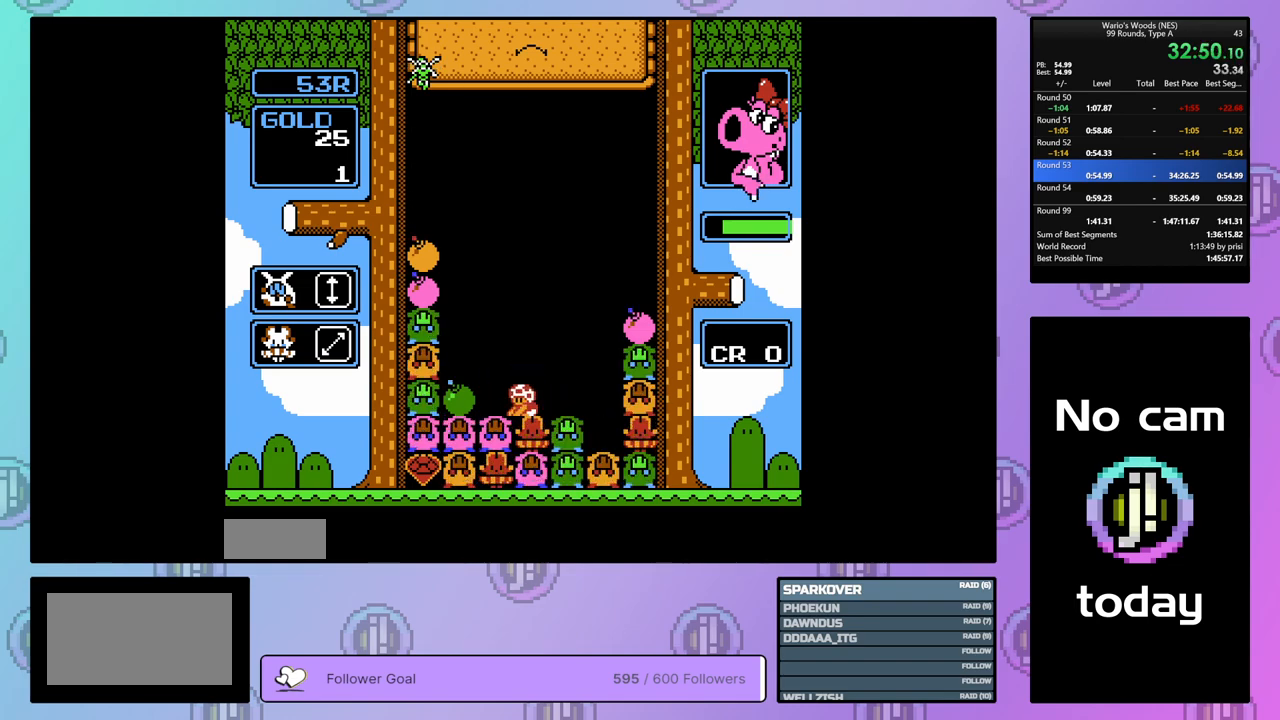
{"buttons": ["A"], "events": [[150, "B", "down"], [150, "DPAD_LEFT", "up"], [283, "B", "up"], [483, "A", "down"]]}
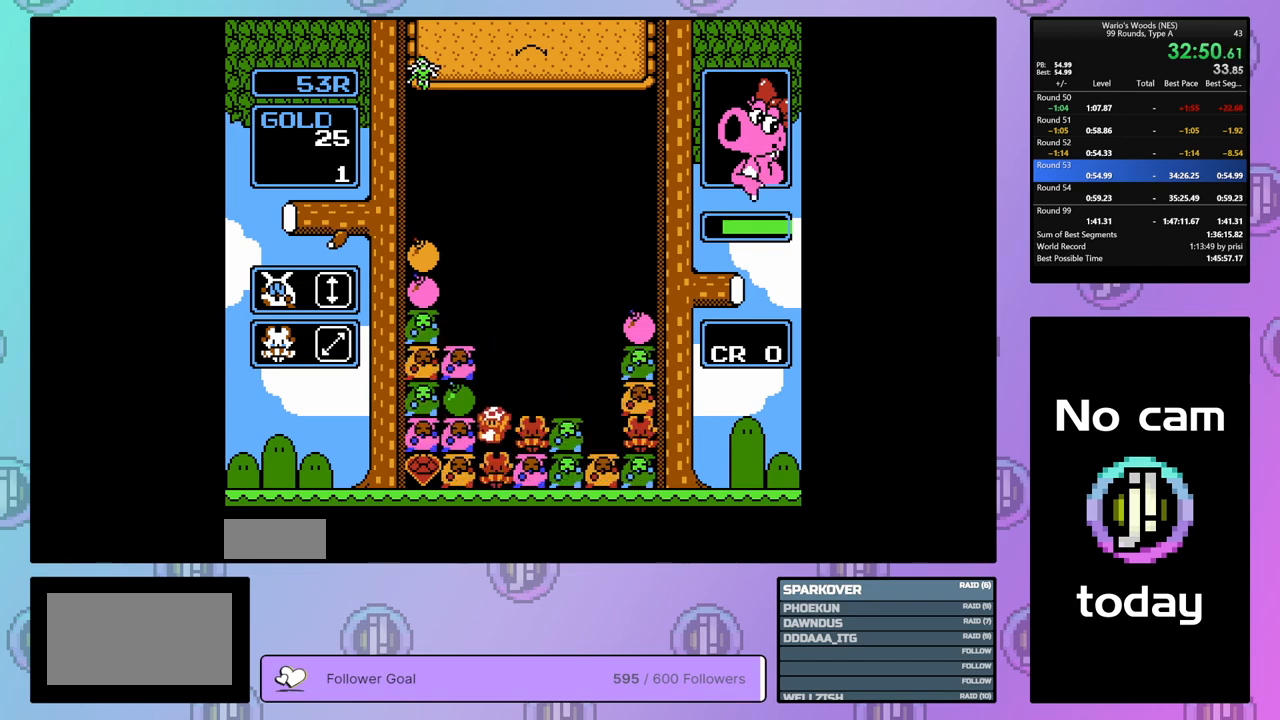
{"buttons": [], "events": [[133, "A", "up"], [133, "DPAD_RIGHT", "down"], [250, "A", "down"], [267, "DPAD_RIGHT", "up"], [383, "A", "up"]]}
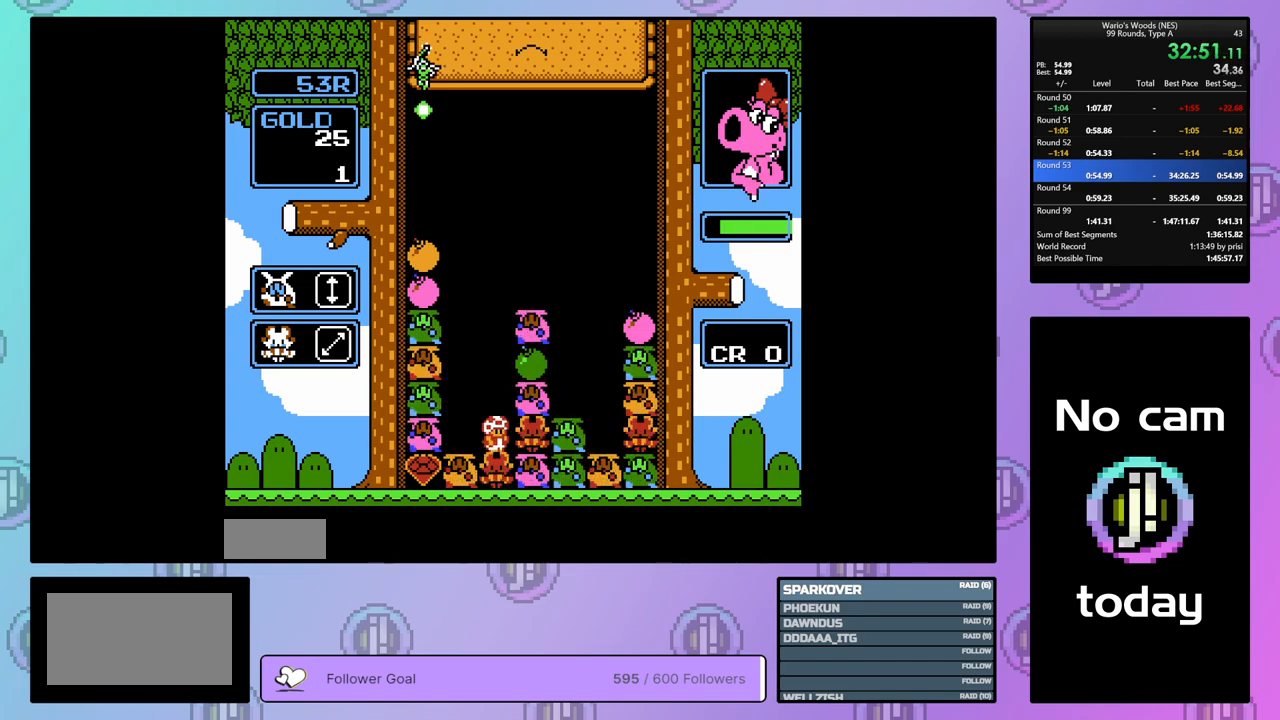
{"buttons": ["DPAD_RIGHT"], "events": [[17, "B", "down"], [133, "DPAD_LEFT", "down"], [167, "B", "up"], [233, "DPAD_LEFT", "up"], [267, "B", "down"], [400, "B", "up"], [433, "DPAD_RIGHT", "down"]]}
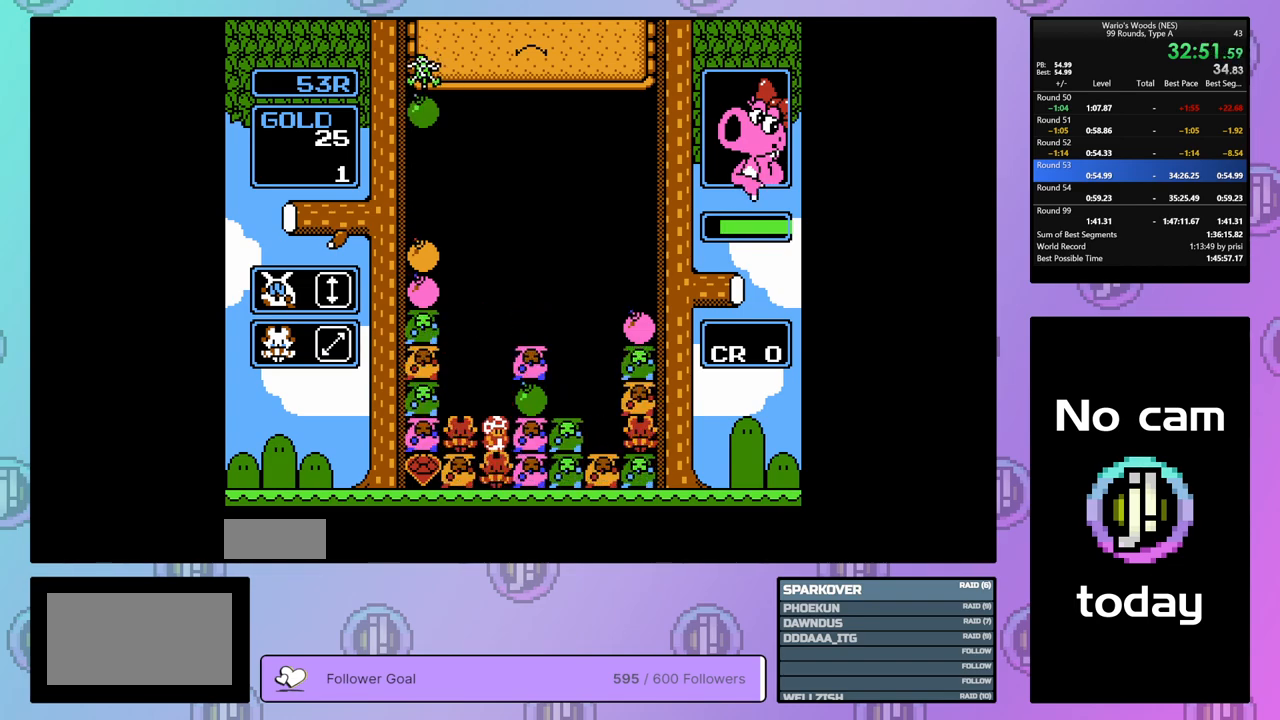
{"buttons": ["A"], "events": [[50, "DPAD_RIGHT", "up"], [67, "A", "down"], [233, "A", "up"], [233, "DPAD_RIGHT", "down"], [367, "A", "down"], [433, "DPAD_RIGHT", "up"]]}
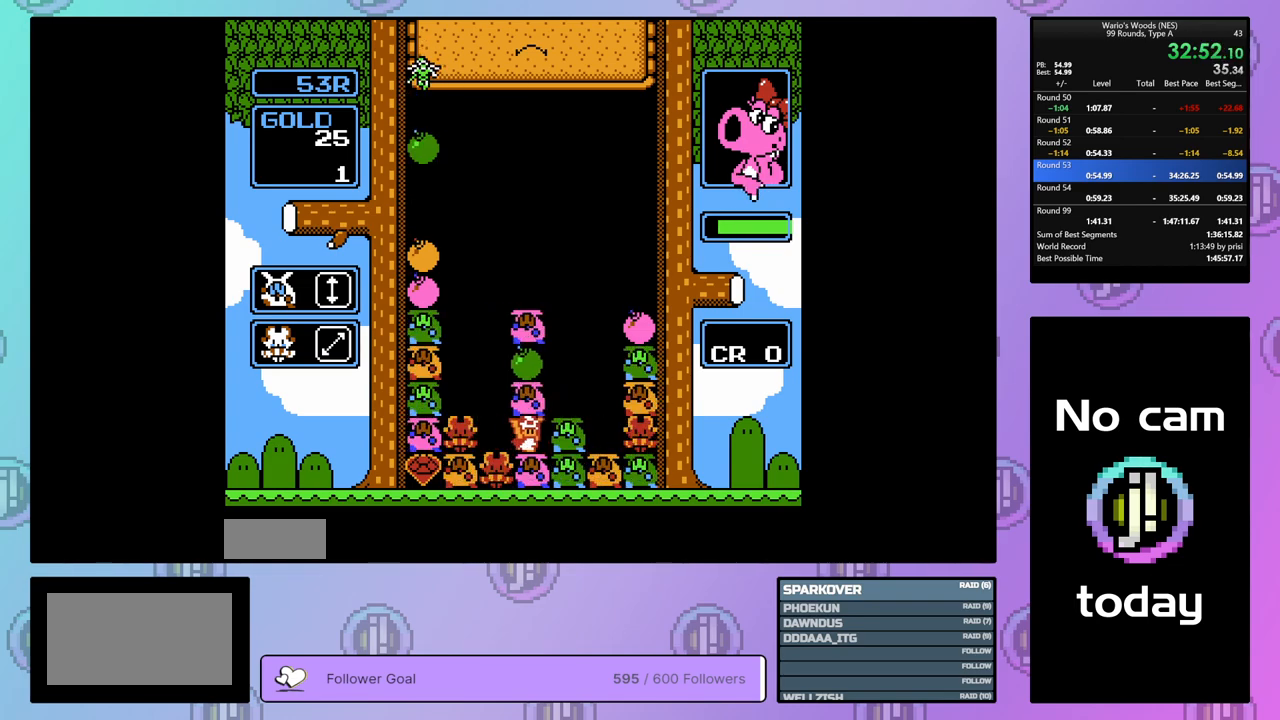
{"buttons": [], "events": [[17, "A", "up"], [50, "DPAD_LEFT", "down"], [150, "DPAD_LEFT", "up"], [217, "B", "down"], [333, "DPAD_LEFT", "down"], [383, "B", "up"], [483, "DPAD_LEFT", "up"]]}
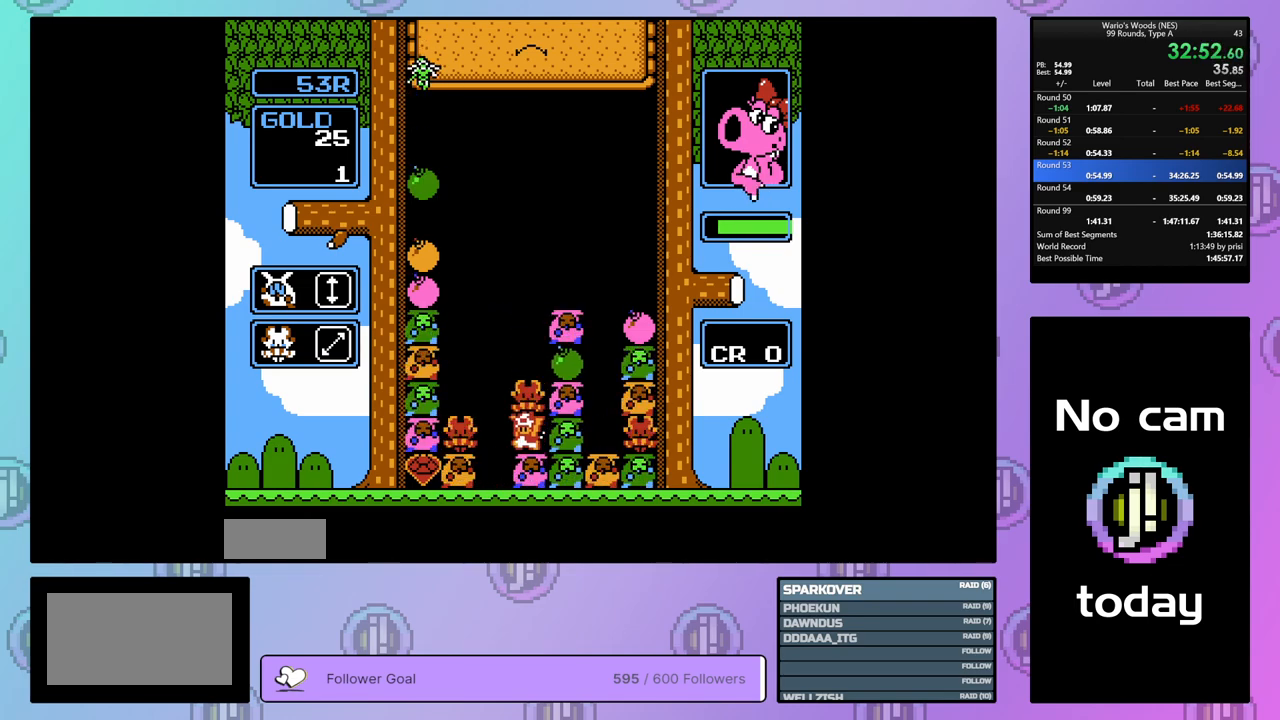
{"buttons": ["DPAD_RIGHT"], "events": [[350, "DPAD_RIGHT", "down"]]}
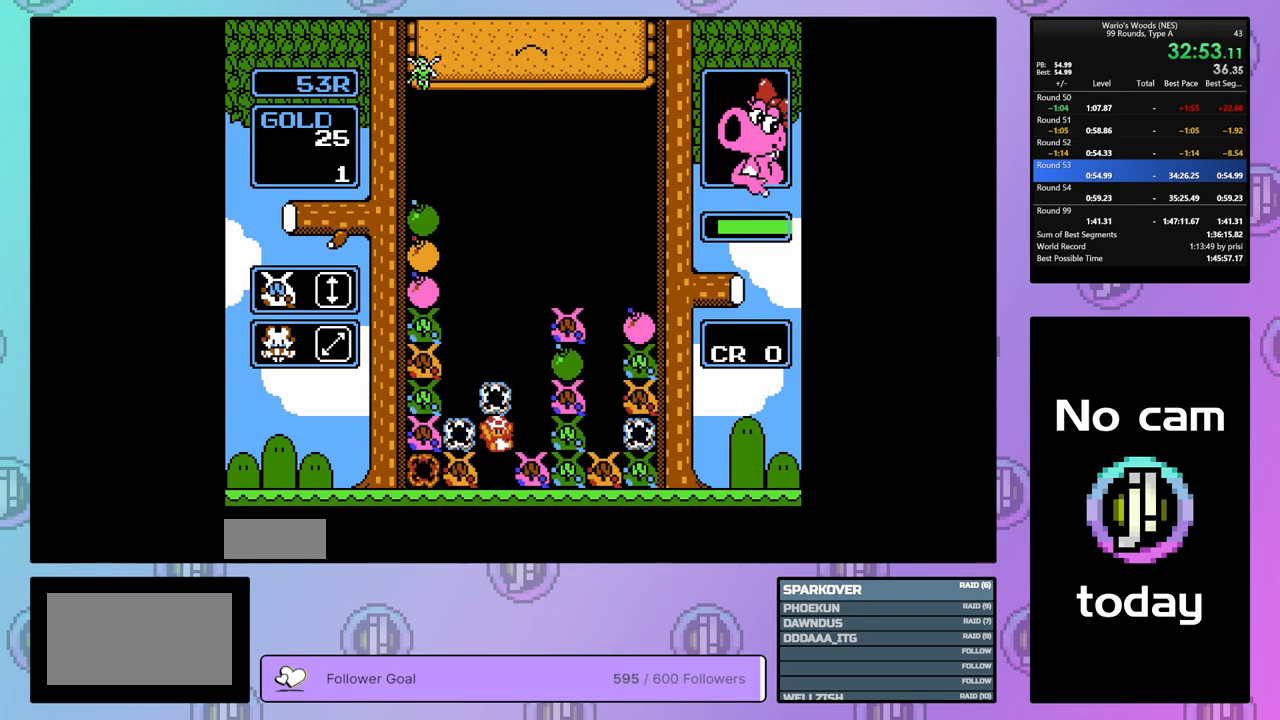
{"buttons": ["DPAD_RIGHT"], "events": []}
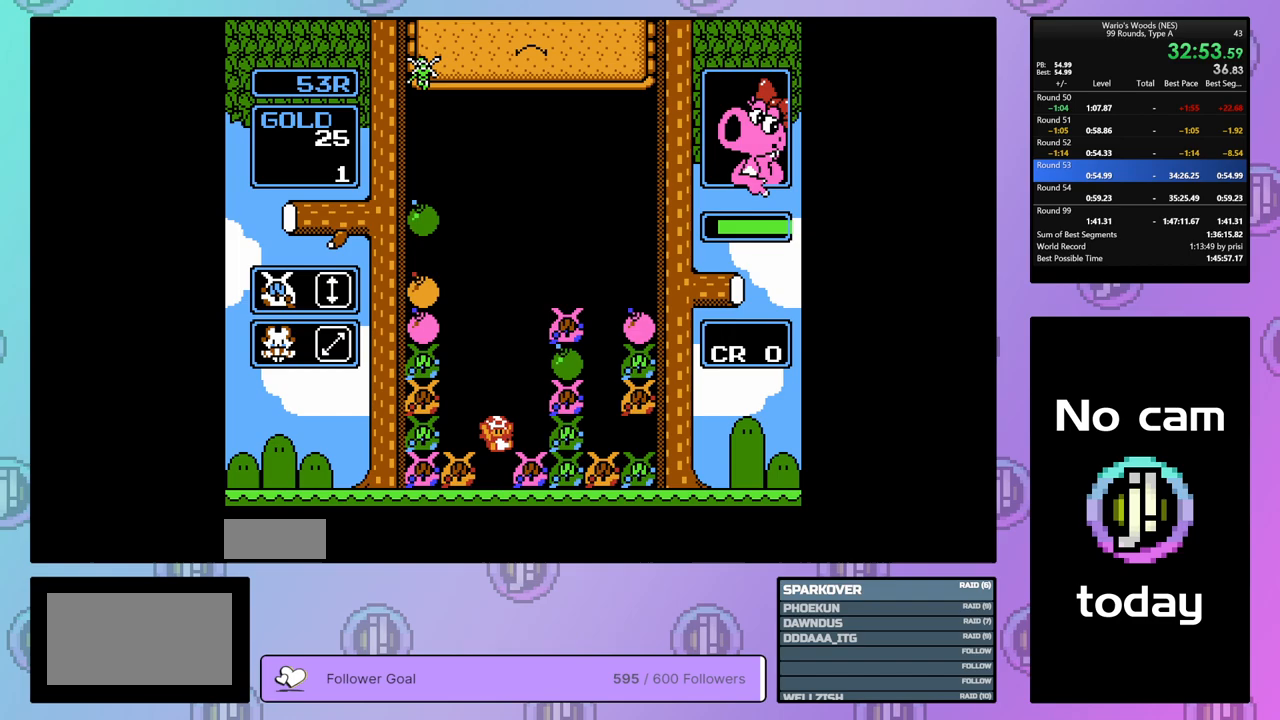
{"buttons": ["DPAD_RIGHT"], "events": []}
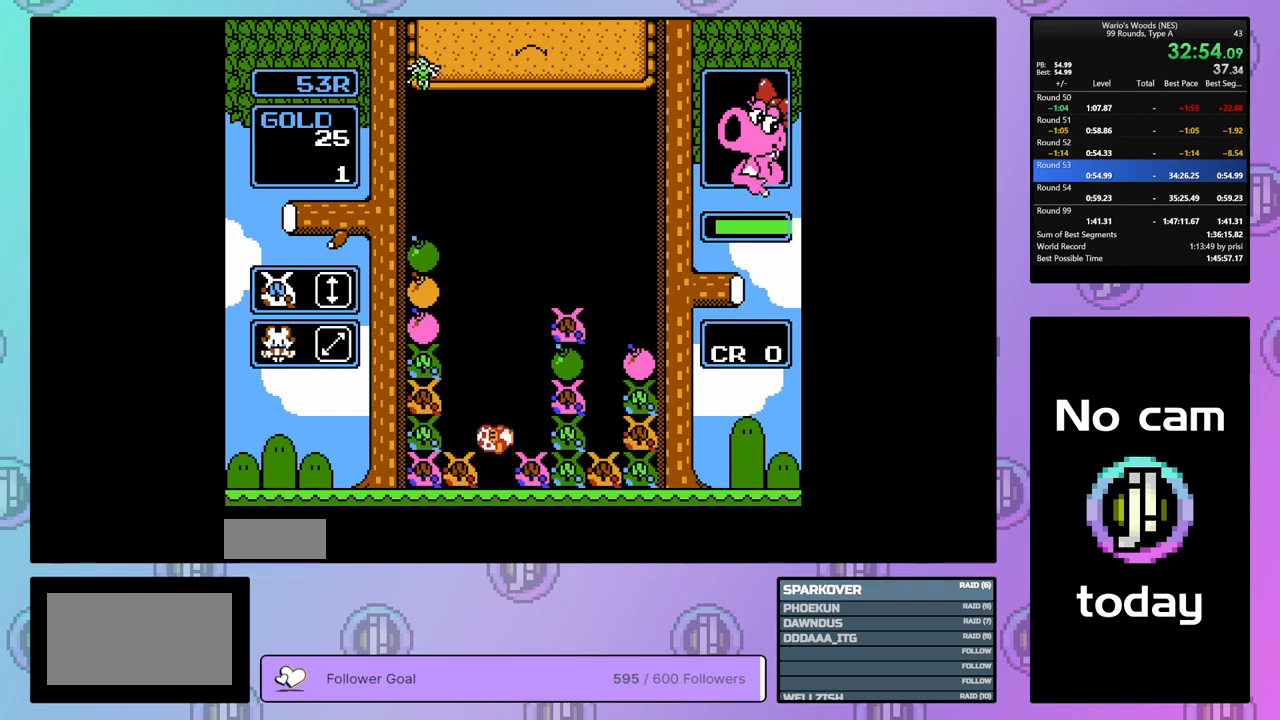
{"buttons": ["B", "DPAD_RIGHT"], "events": [[500, "B", "down"]]}
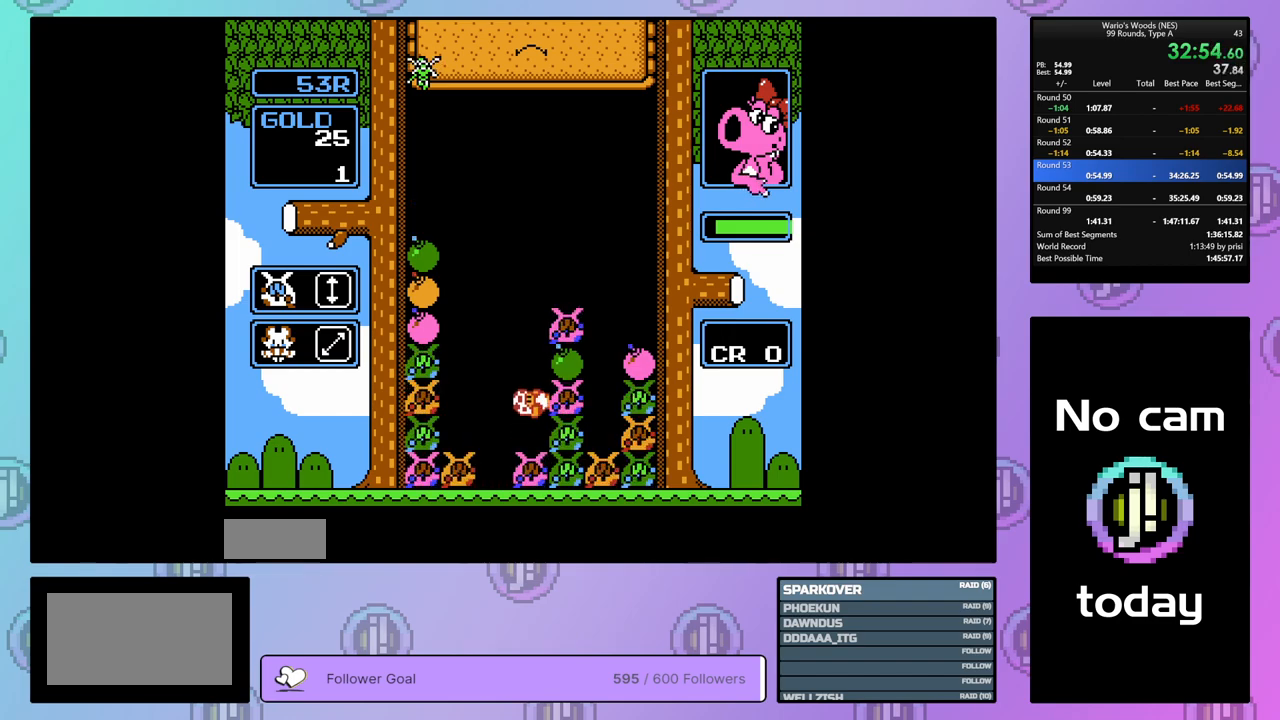
{"buttons": ["DPAD_LEFT"], "events": [[50, "DPAD_RIGHT", "up"], [150, "DPAD_LEFT", "down"], [167, "B", "up"], [267, "B", "down"], [267, "DPAD_LEFT", "up"], [383, "DPAD_LEFT", "down"], [417, "B", "up"]]}
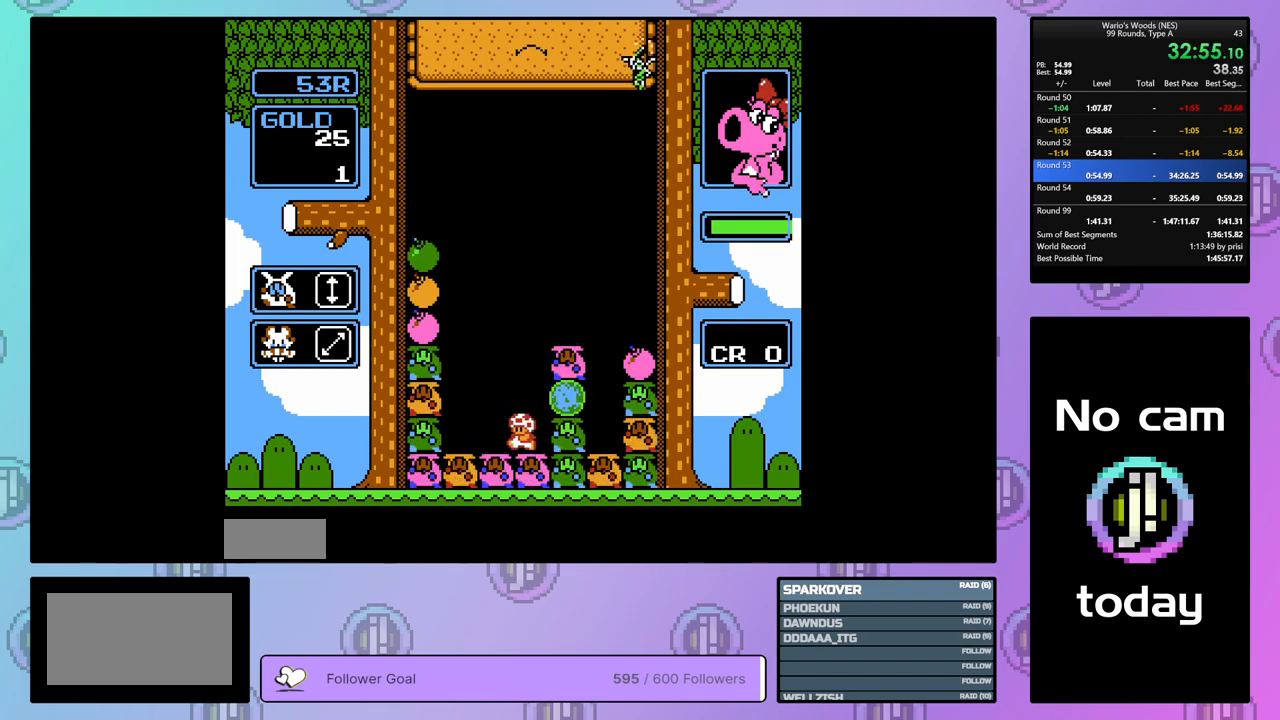
{"buttons": ["B"], "events": [[100, "B", "down"], [100, "DPAD_LEFT", "up"]]}
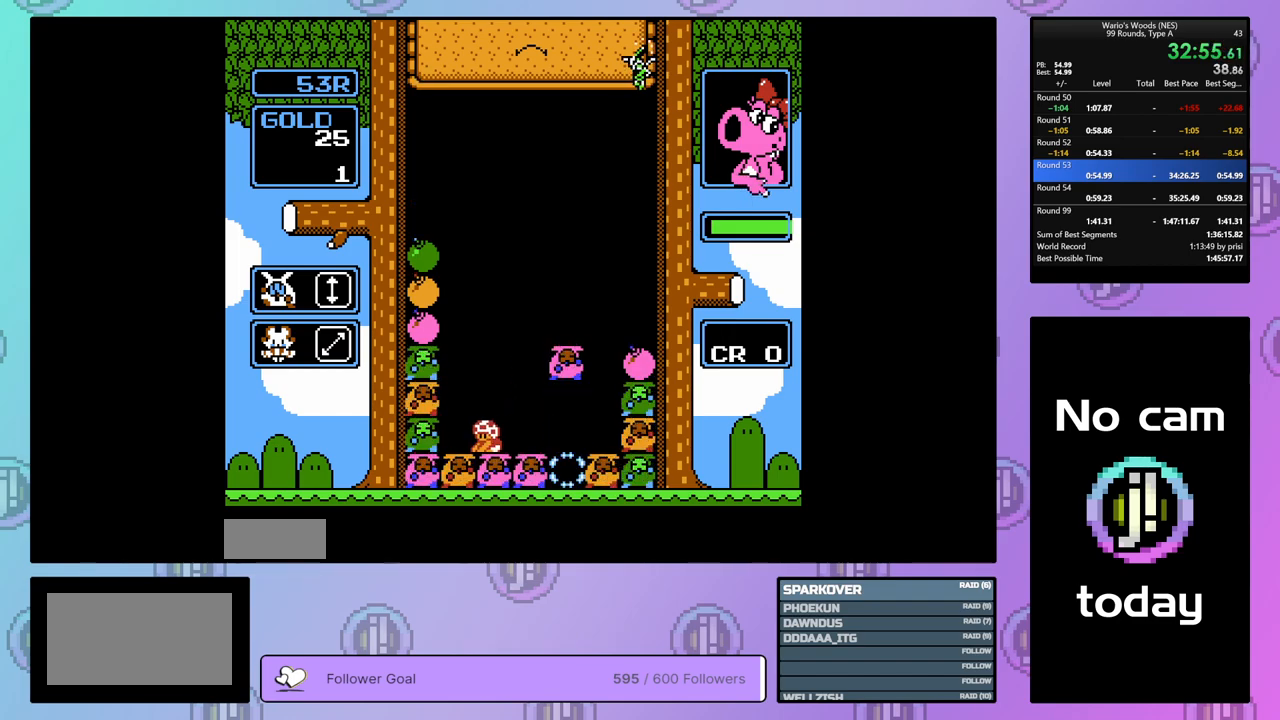
{"buttons": [], "events": [[67, "B", "up"], [233, "DPAD_UP", "down"], [467, "DPAD_UP", "up"]]}
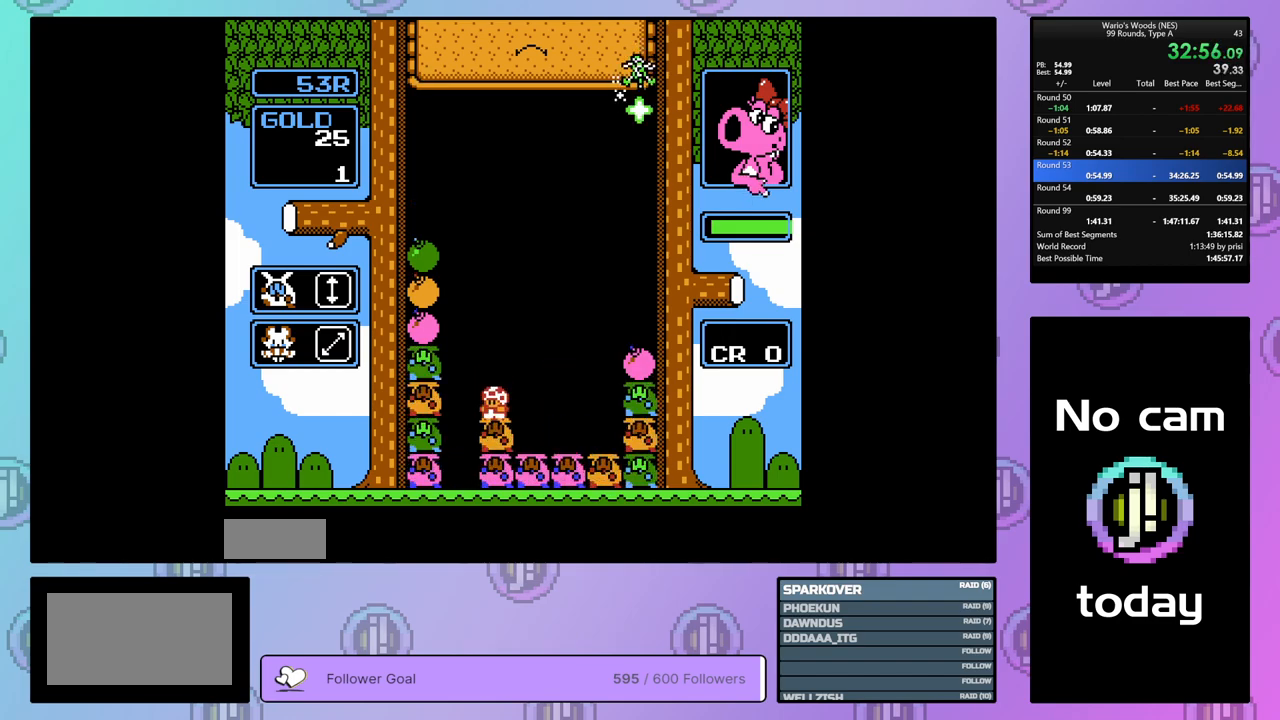
{"buttons": ["DPAD_LEFT"], "events": [[33, "DPAD_LEFT", "down"]]}
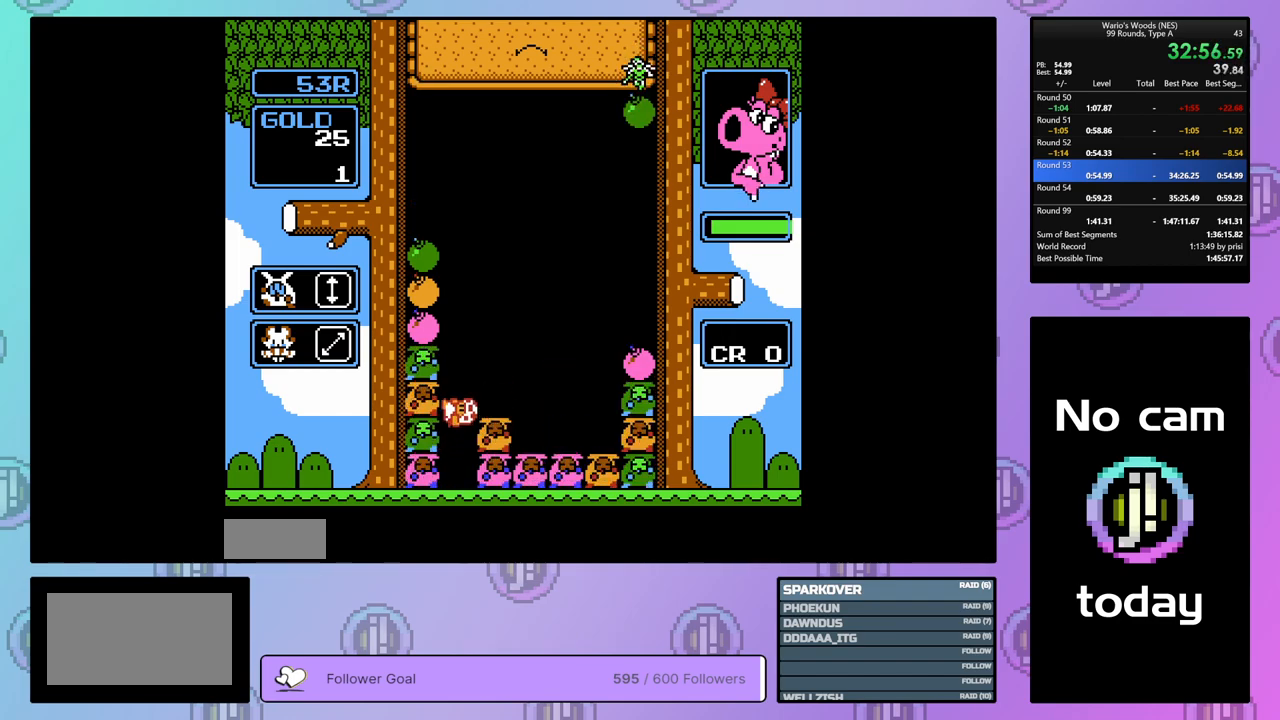
{"buttons": ["B"], "events": [[450, "B", "down"], [500, "DPAD_LEFT", "up"]]}
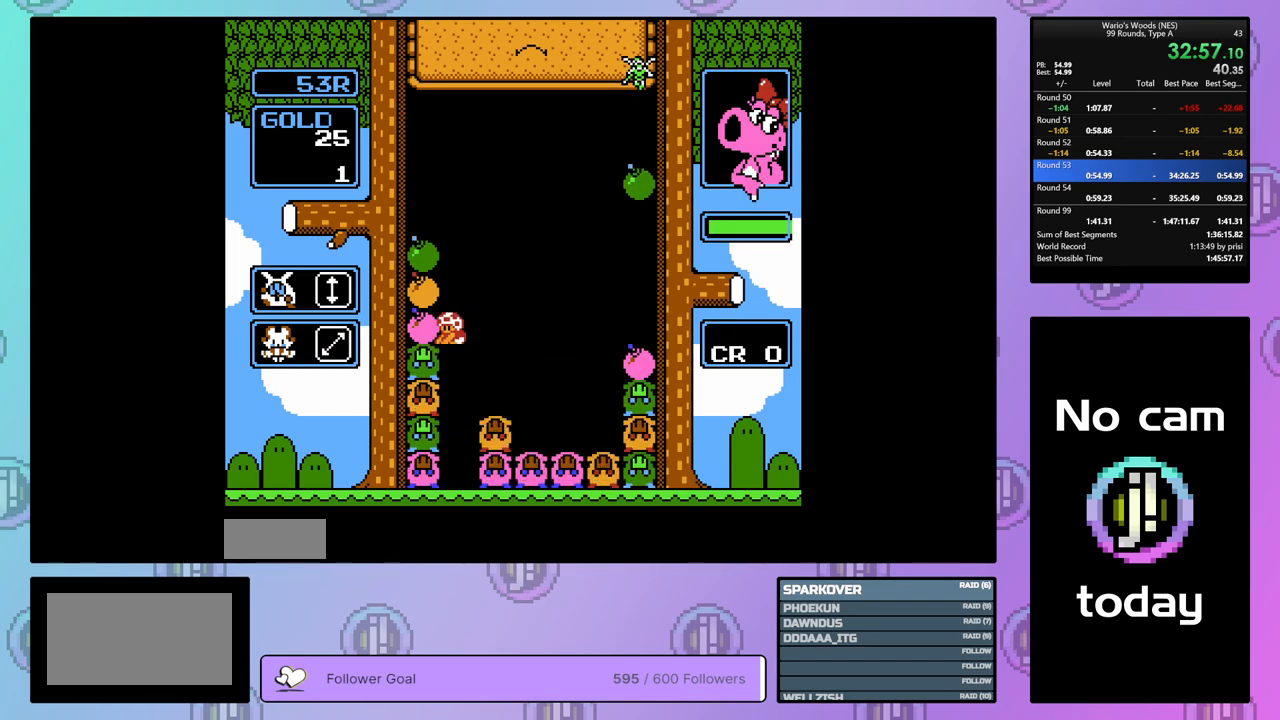
{"buttons": [], "events": [[117, "DPAD_UP", "down"], [150, "B", "up"], [417, "DPAD_UP", "up"]]}
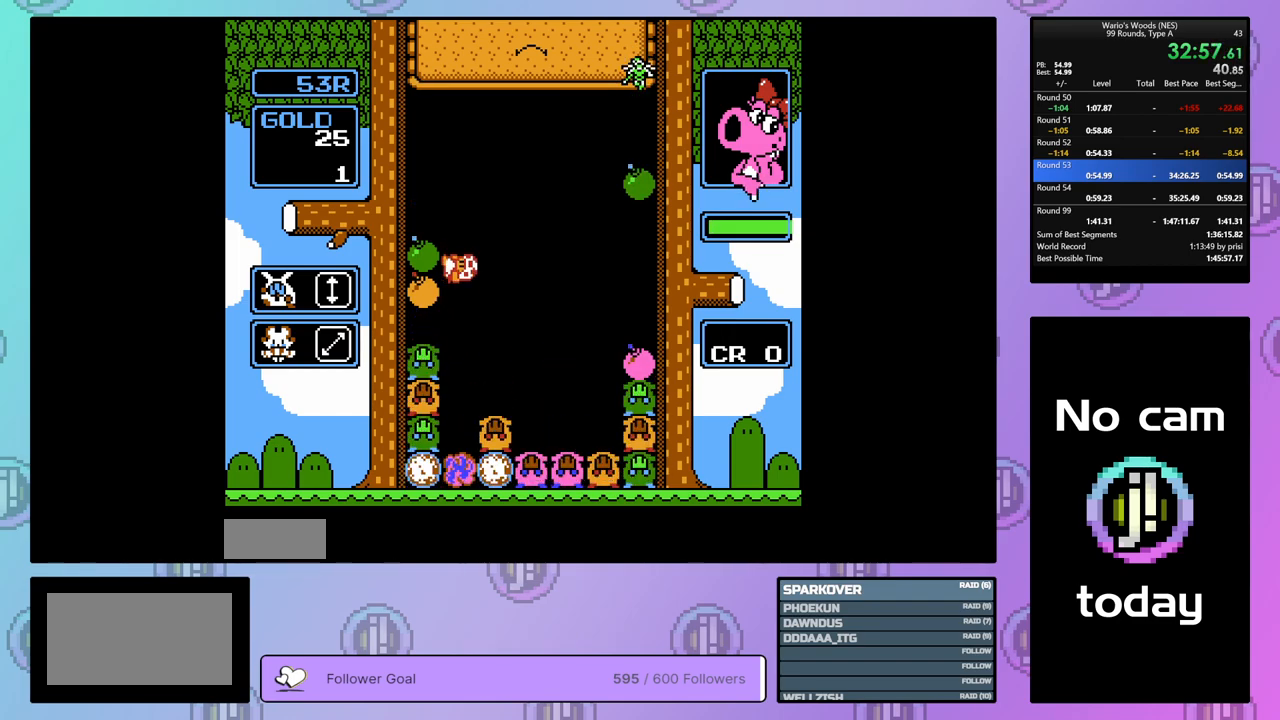
{"buttons": [], "events": []}